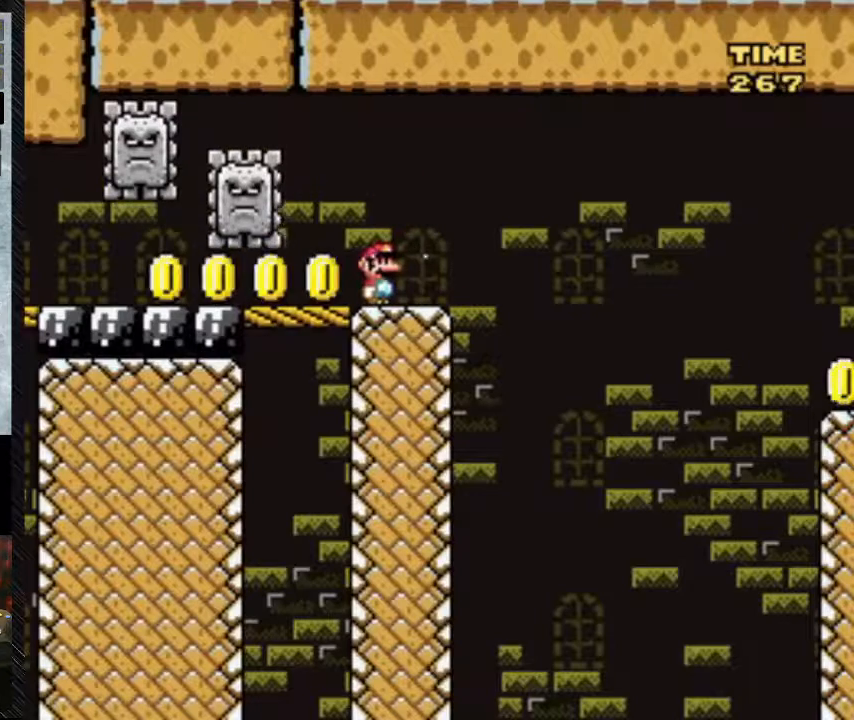
Gameplay with a controller (Nintendo layout); each line is a JSON object with the inputs held at the frame after it. "events" lists button and stick changes between this image and that frame as [ms after this image, input, new state], when the widget could be followed in between. Not read: L3 R3.
{"buttons": ["Y"], "events": [[17, "DPAD_RIGHT", "up"]]}
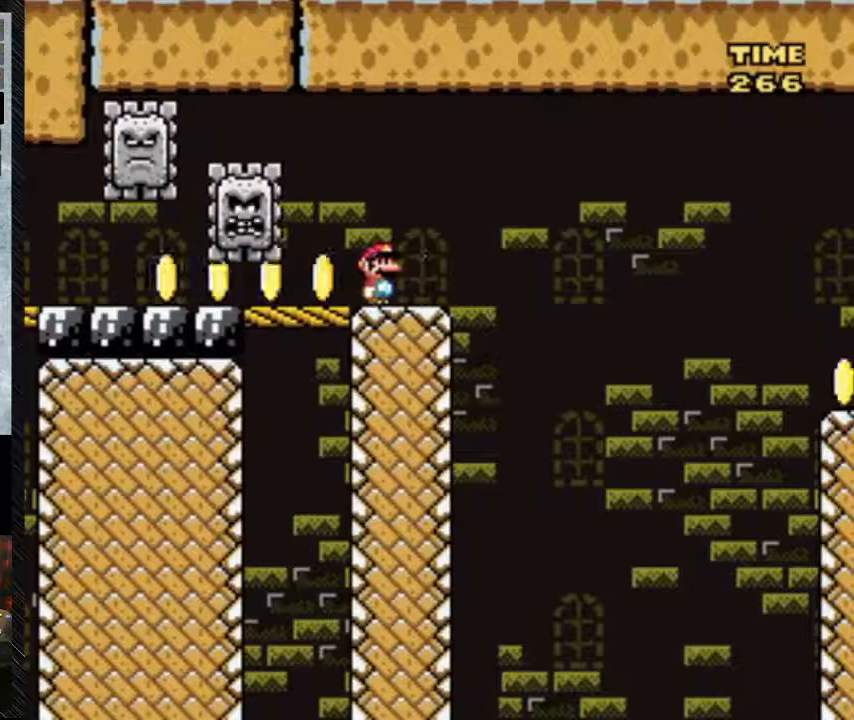
{"buttons": ["Y"], "events": []}
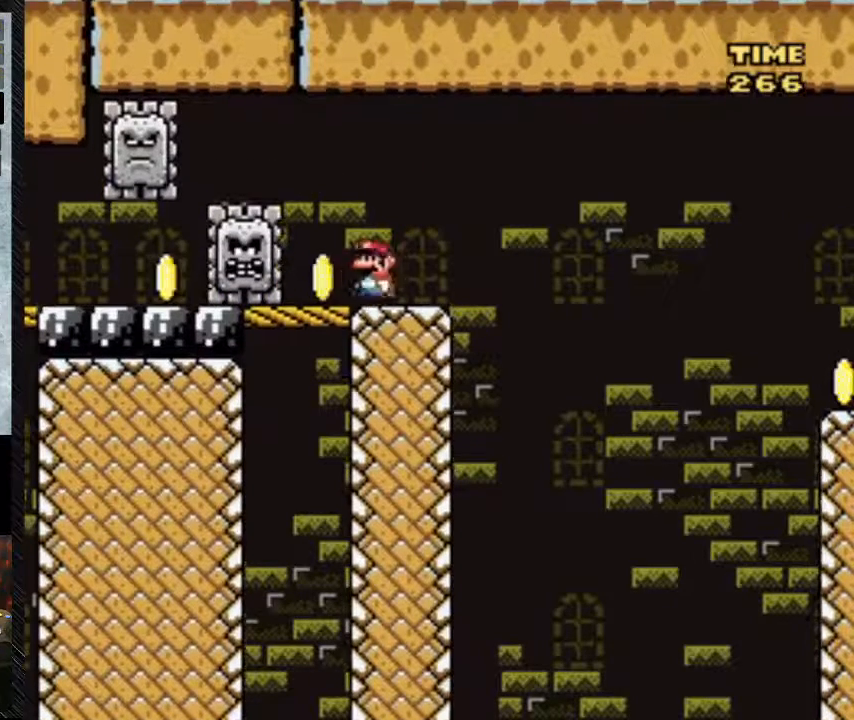
{"buttons": ["Y"], "events": []}
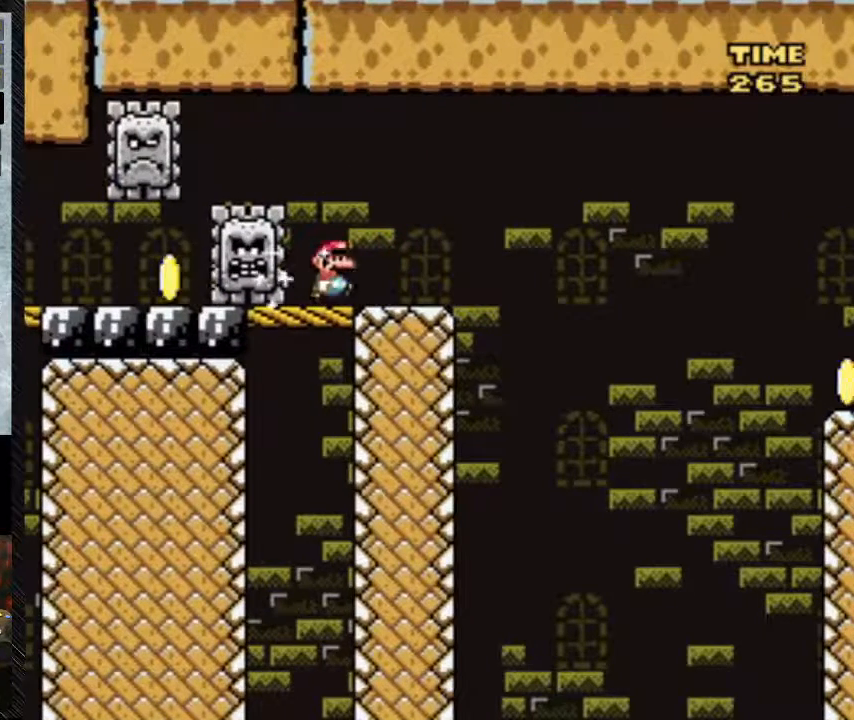
{"buttons": ["Y", "DPAD_RIGHT"], "events": [[333, "DPAD_RIGHT", "down"]]}
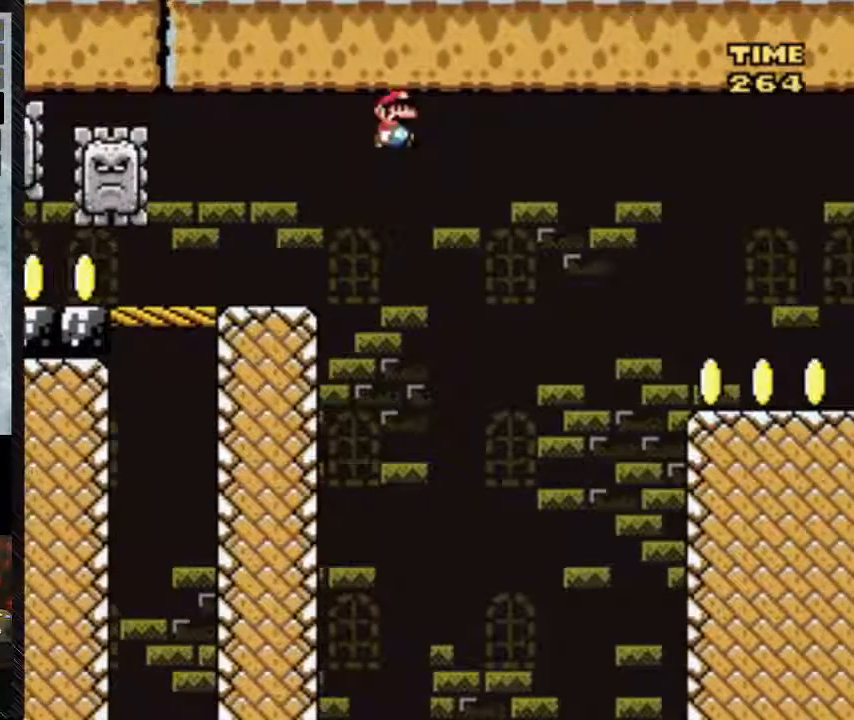
{"buttons": ["B", "Y", "DPAD_RIGHT"], "events": [[33, "B", "down"]]}
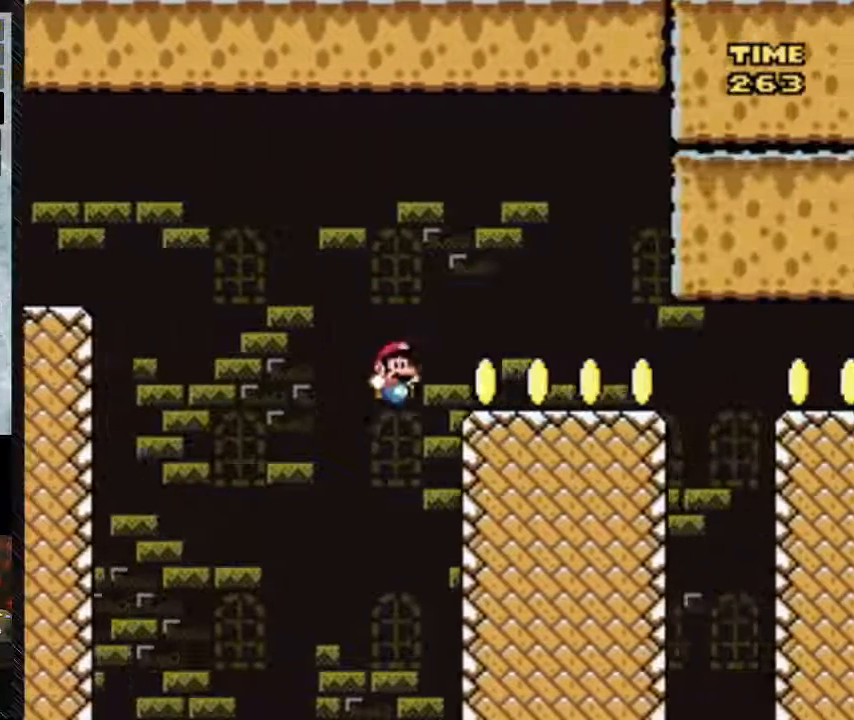
{"buttons": ["B", "Y", "DPAD_RIGHT"], "events": []}
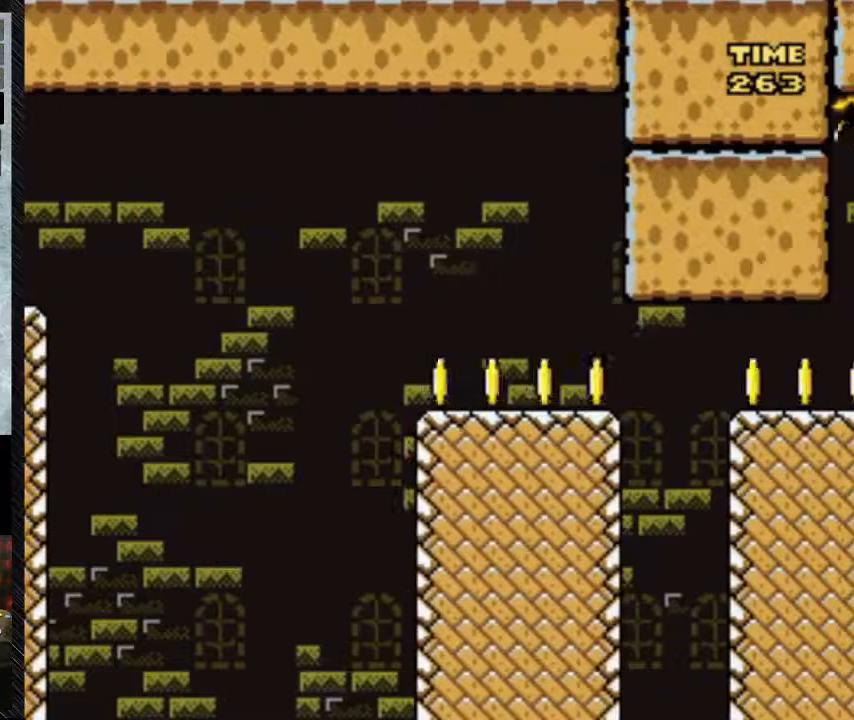
{"buttons": ["DPAD_RIGHT"], "events": [[417, "B", "up"], [417, "Y", "up"]]}
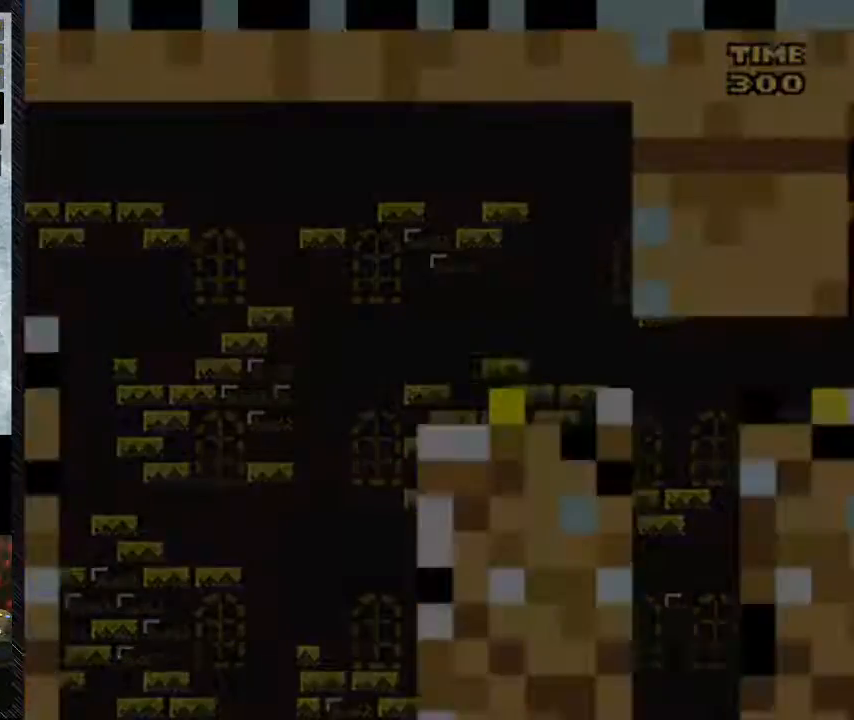
{"buttons": [], "events": [[500, "DPAD_RIGHT", "up"]]}
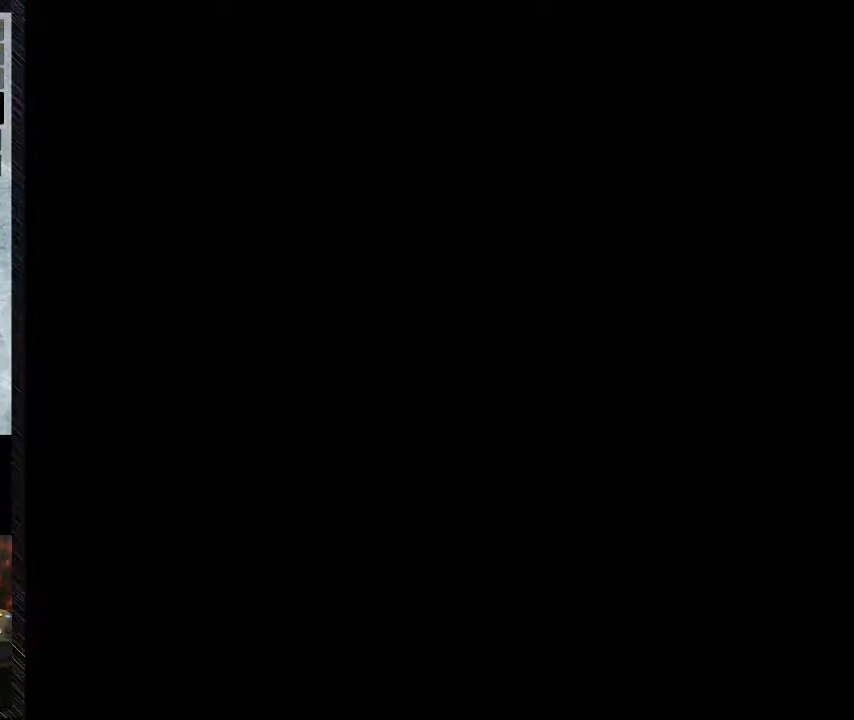
{"buttons": [], "events": []}
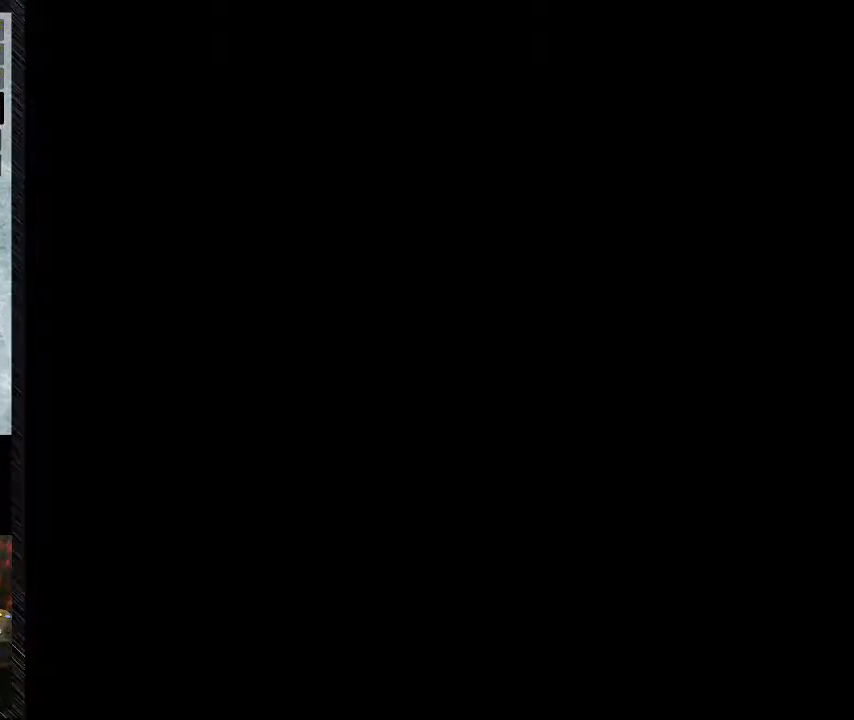
{"buttons": [], "events": []}
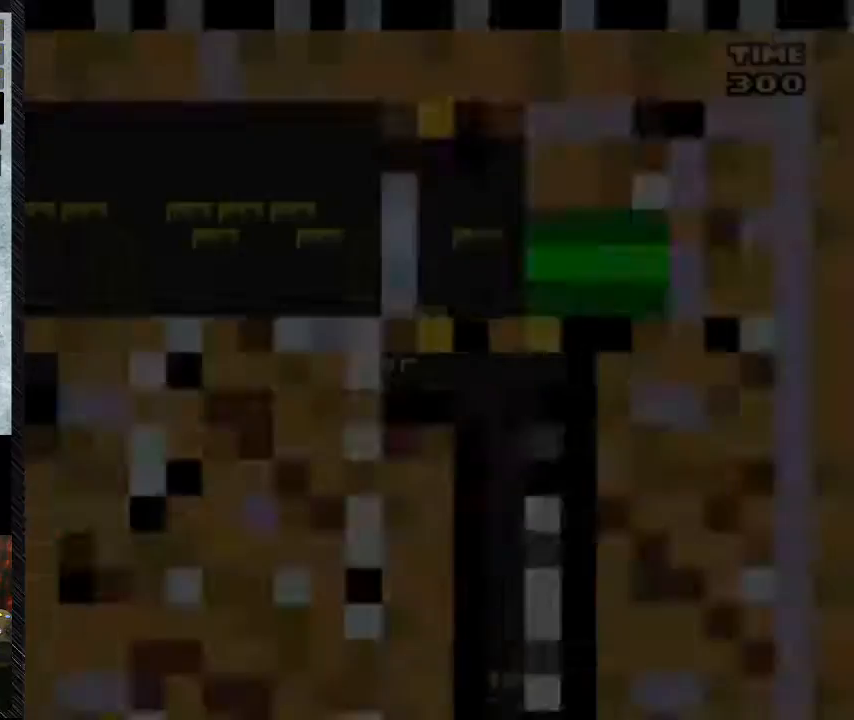
{"buttons": [], "events": []}
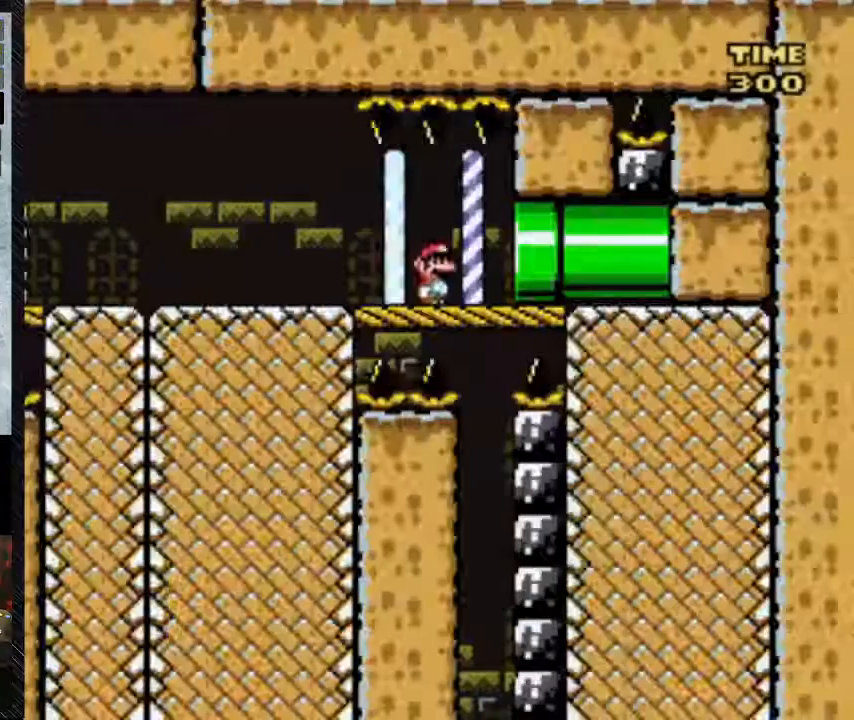
{"buttons": ["DPAD_RIGHT"], "events": [[200, "DPAD_RIGHT", "down"]]}
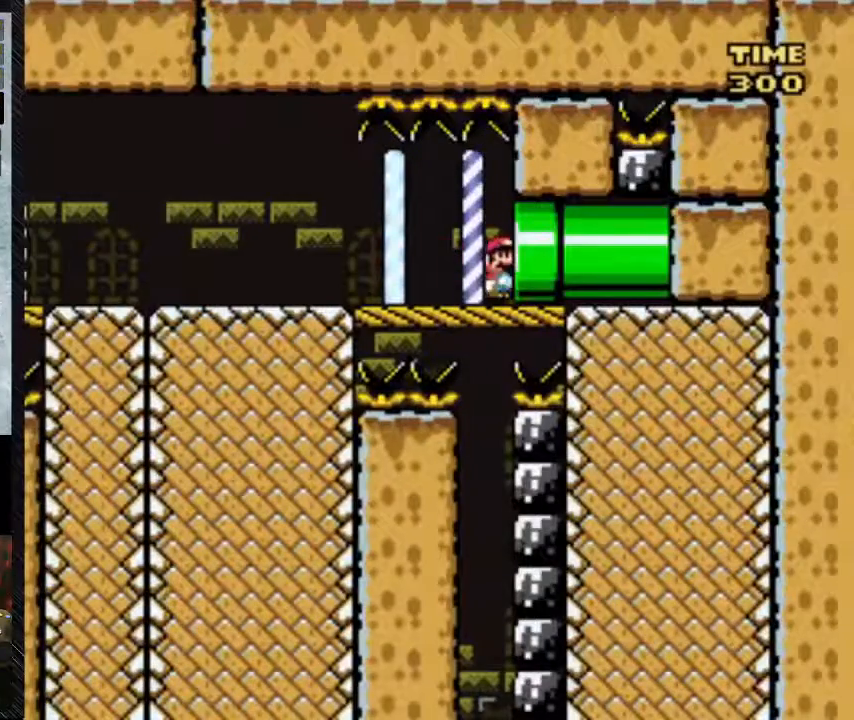
{"buttons": ["DPAD_RIGHT"], "events": []}
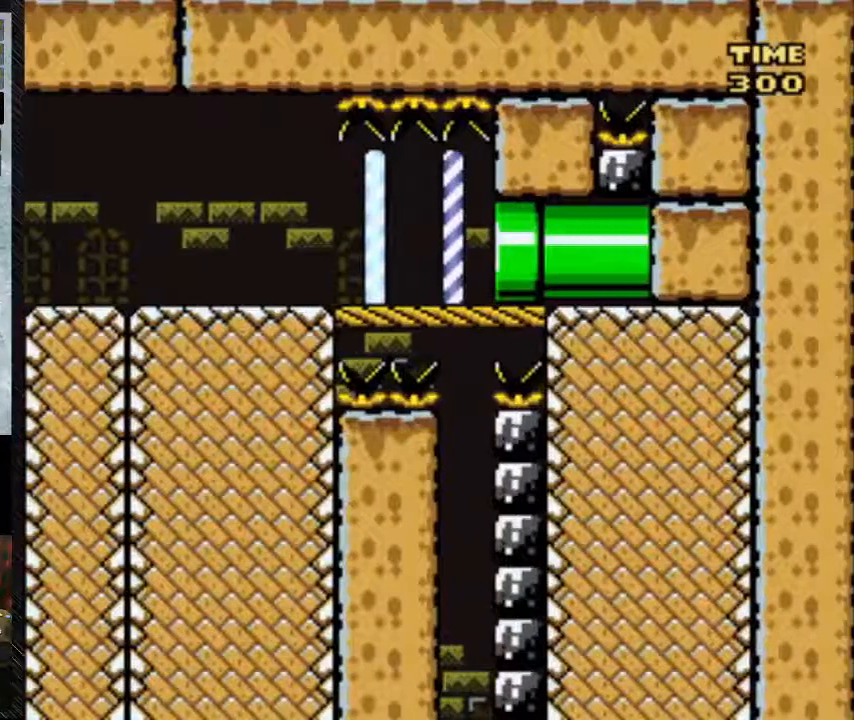
{"buttons": ["DPAD_RIGHT"], "events": []}
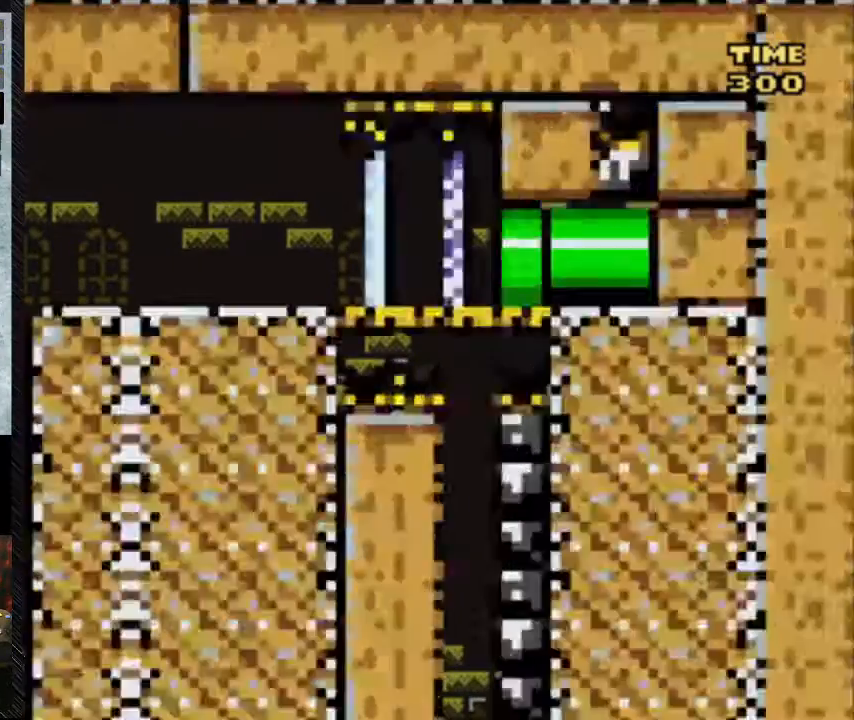
{"buttons": [], "events": [[333, "DPAD_RIGHT", "up"]]}
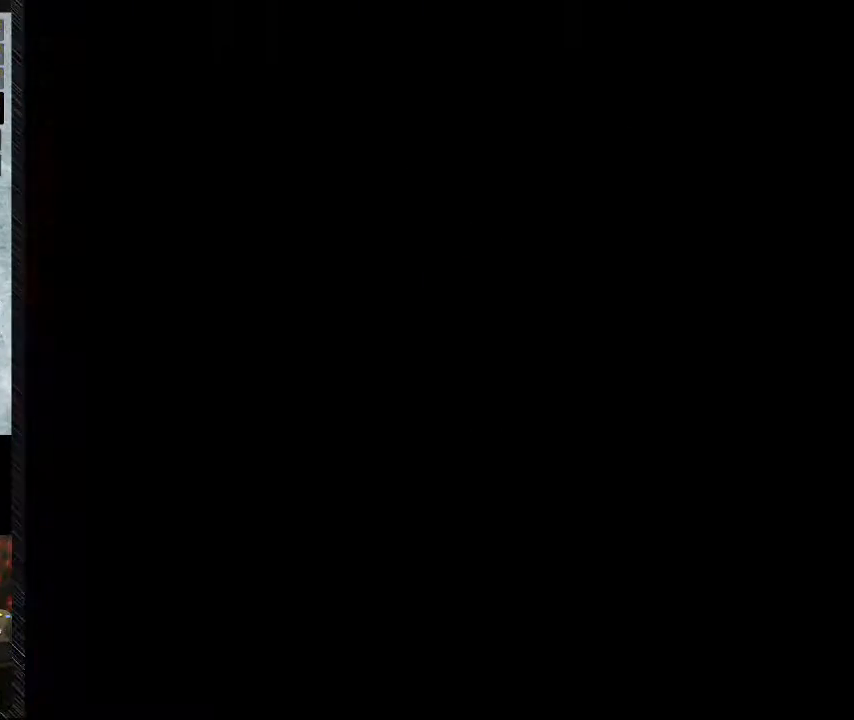
{"buttons": [], "events": []}
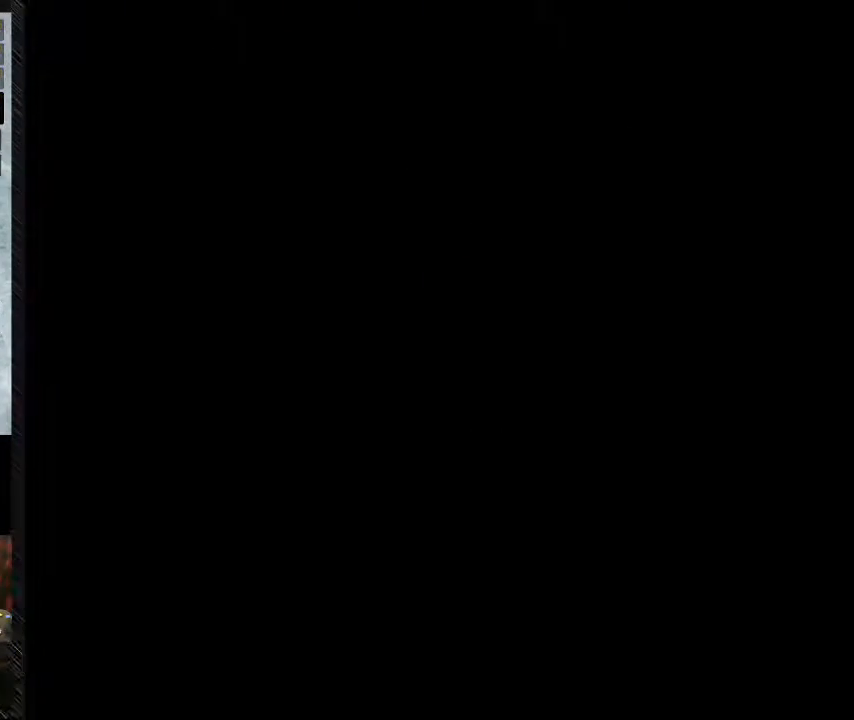
{"buttons": [], "events": []}
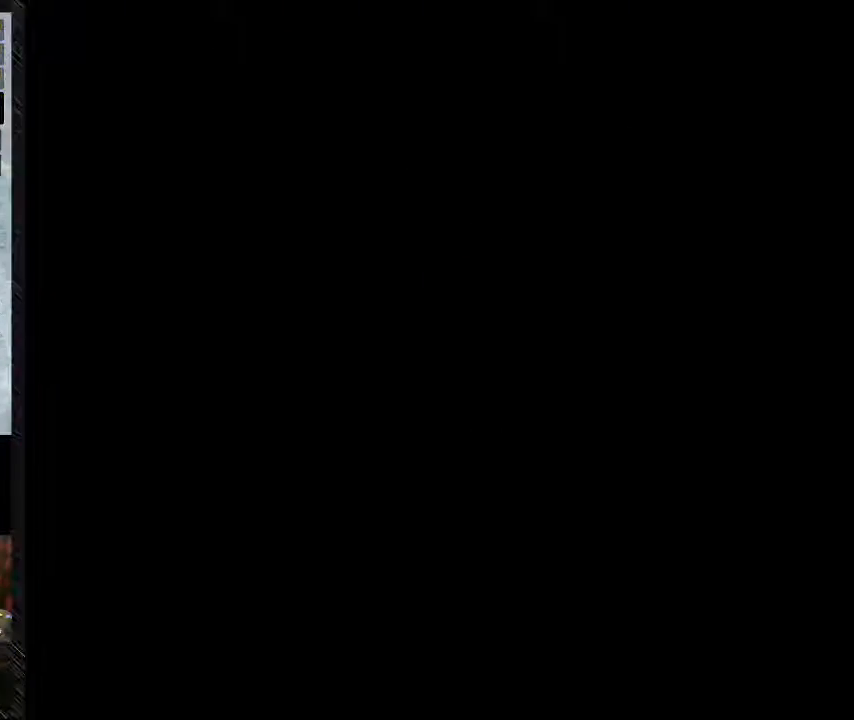
{"buttons": ["Y", "DPAD_RIGHT"], "events": [[150, "Y", "down"], [483, "DPAD_RIGHT", "down"]]}
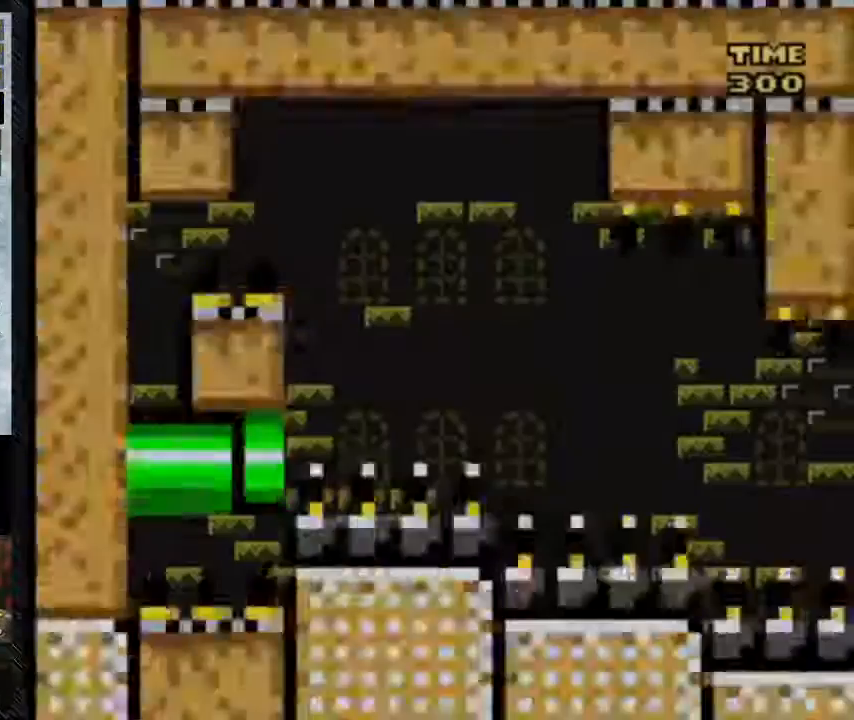
{"buttons": ["Y", "DPAD_RIGHT"], "events": []}
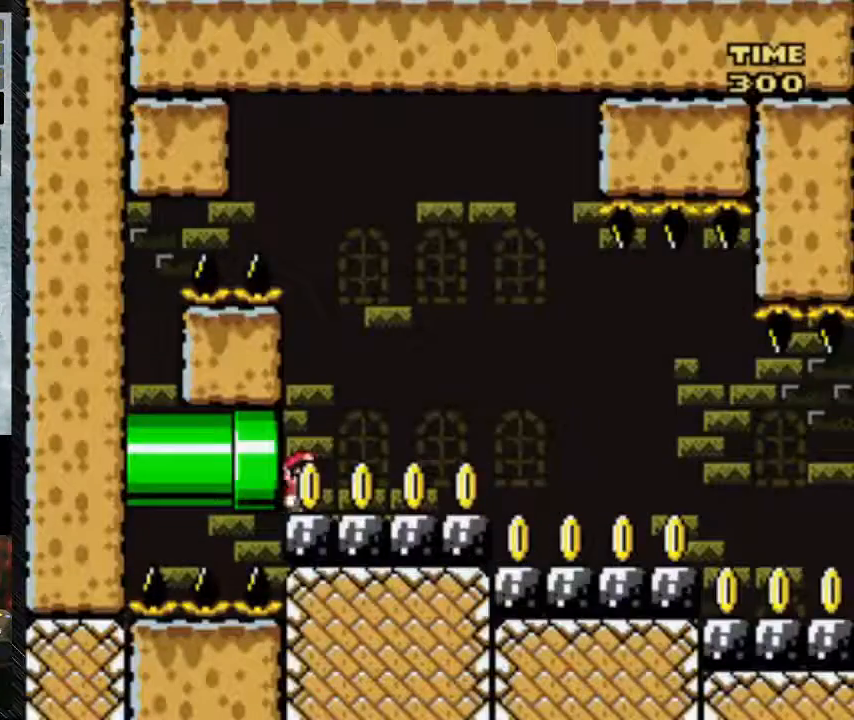
{"buttons": ["Y", "DPAD_RIGHT"], "events": []}
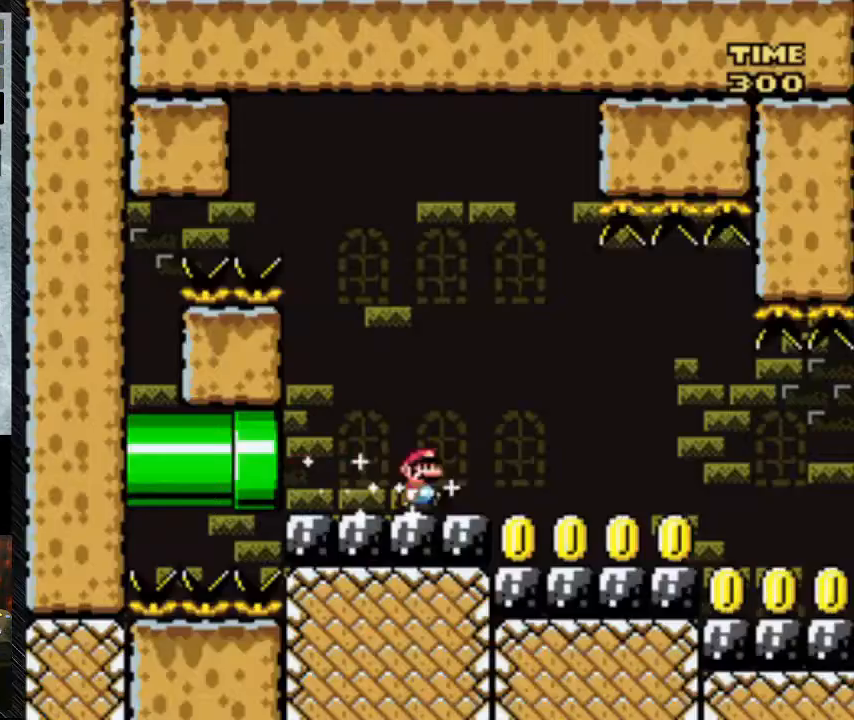
{"buttons": ["Y", "DPAD_RIGHT"], "events": []}
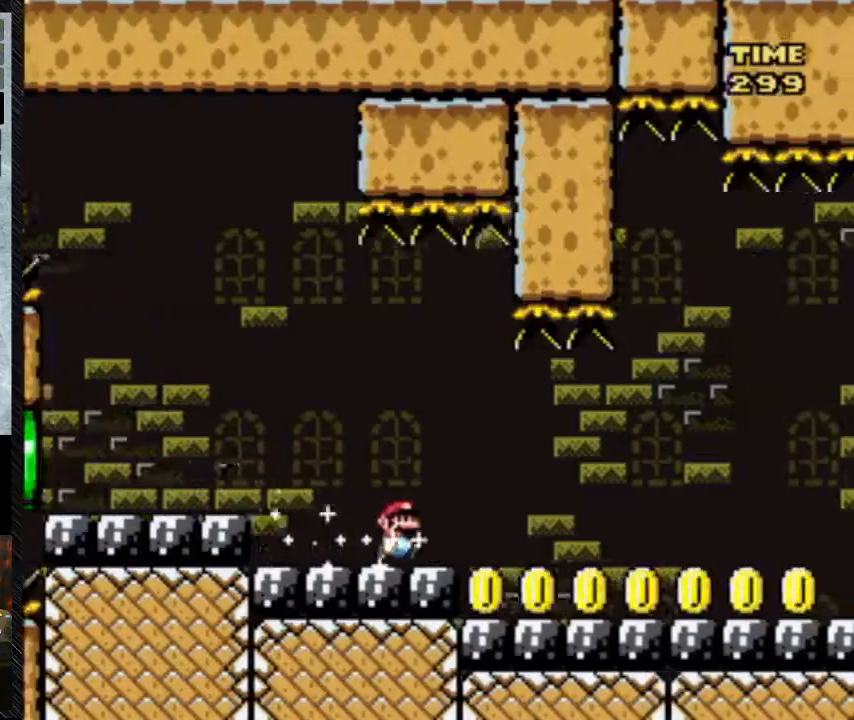
{"buttons": ["Y", "DPAD_RIGHT"], "events": []}
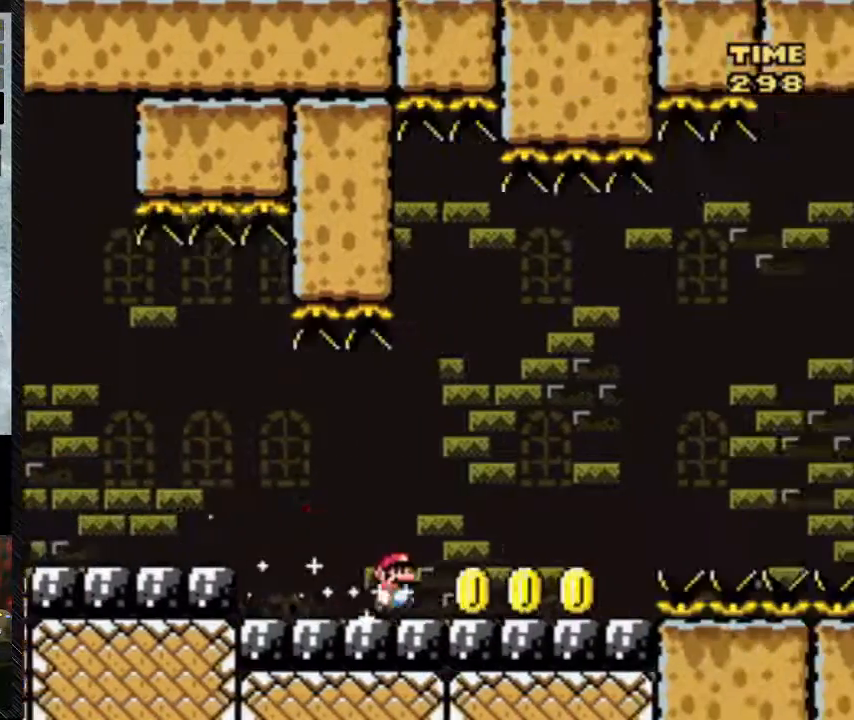
{"buttons": ["Y", "DPAD_RIGHT"], "events": []}
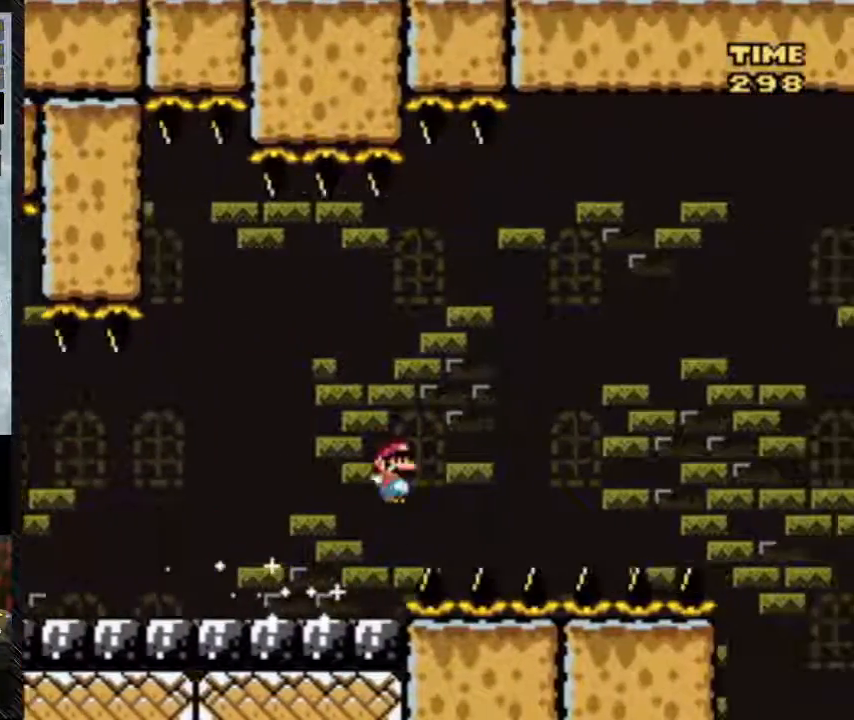
{"buttons": ["Y", "DPAD_RIGHT"], "events": []}